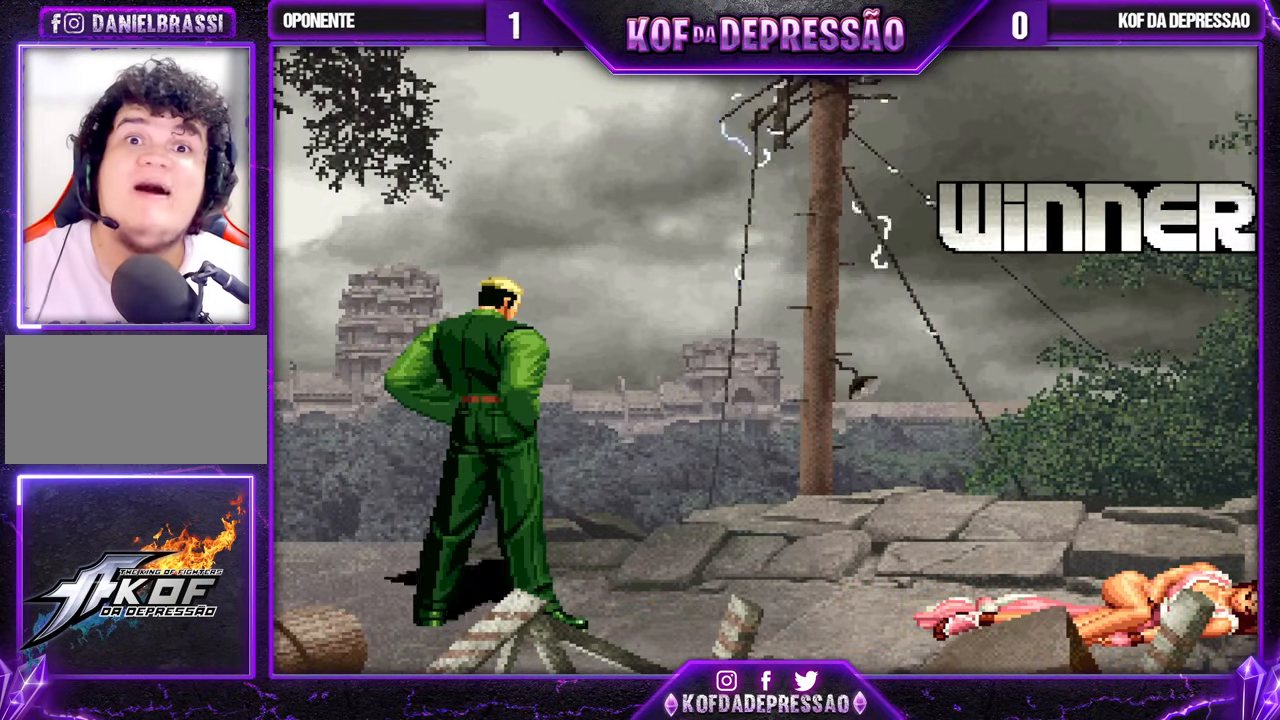
Gameplay with a controller (arcade stick); each line is a JSON object with the inputs held at the frame after it. "events" lists button and stick changes between this image and that frame as [ms after this image, input, new state], when the widget could be followed in between. Not read: L3 R3.
{"buttons": ["TRIANGLE"], "left_stick": "center", "events": [[33, "CROSS", "down"], [50, "CROSS", "up"], [117, "TRIANGLE", "down"], [150, "TRIANGLE", "up"], [217, "CROSS", "down"], [233, "CROSS", "up"], [300, "TRIANGLE", "down"], [333, "TRIANGLE", "up"], [483, "TRIANGLE", "down"]]}
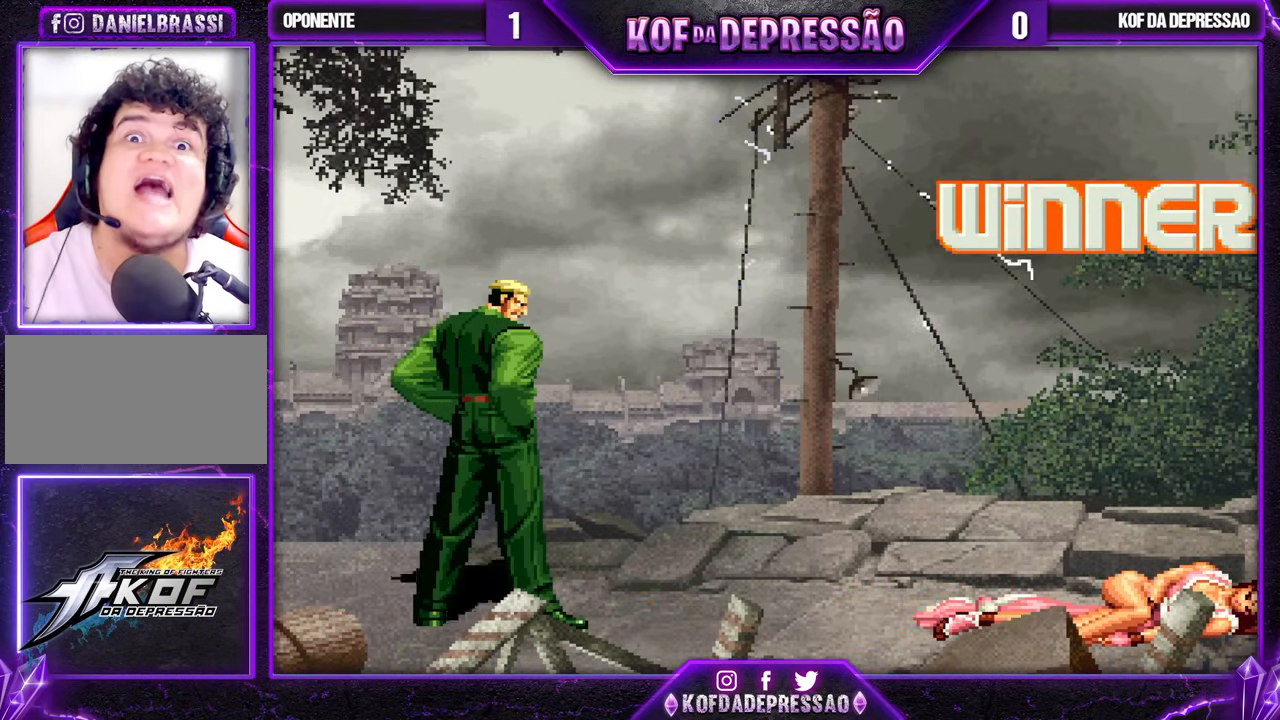
{"buttons": [], "left_stick": "center", "events": [[17, "TRIANGLE", "up"], [67, "CROSS", "down"], [83, "CROSS", "up"], [167, "TRIANGLE", "down"], [200, "SQUARE", "down"], [217, "SQUARE", "up"], [217, "TRIANGLE", "up"], [250, "CROSS", "down"], [283, "CROSS", "up"], [383, "TRIANGLE", "down"], [400, "TRIANGLE", "up"]]}
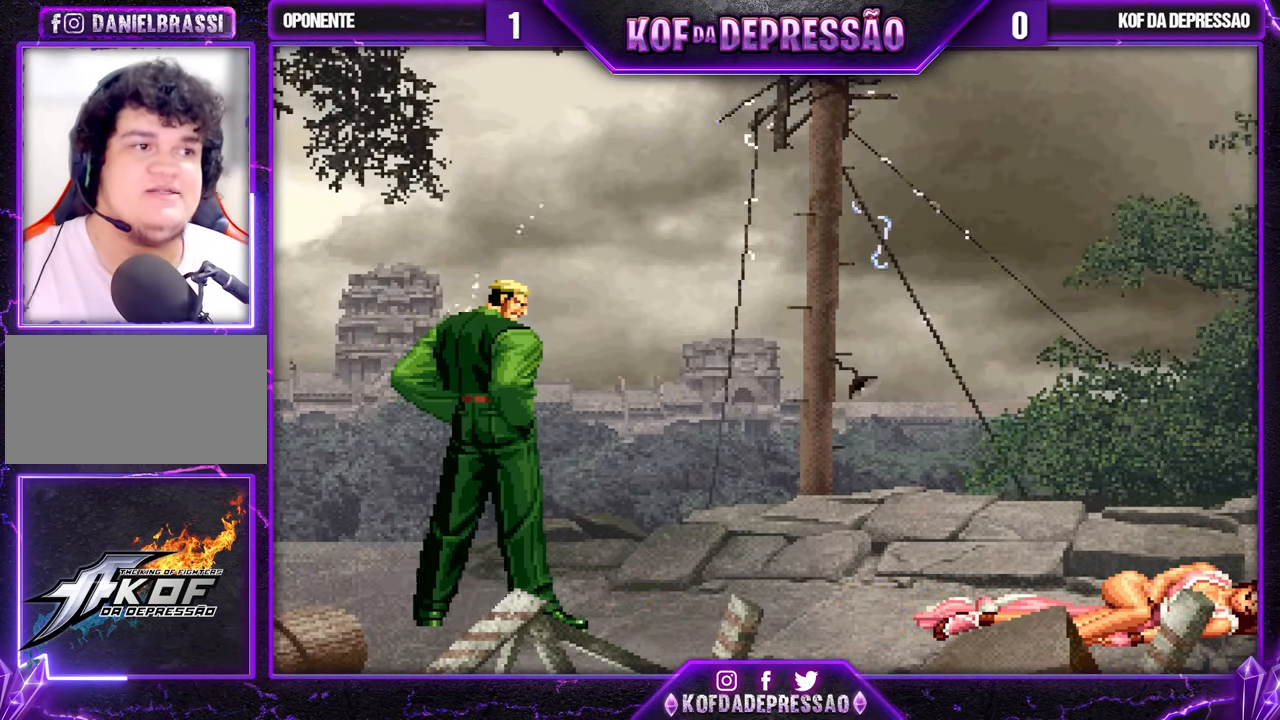
{"buttons": [], "left_stick": "center", "events": [[50, "R1", "down"], [50, "TRIANGLE", "down"], [67, "R1", "up"], [67, "SQUARE", "down"], [83, "SQUARE", "up"], [100, "TRIANGLE", "up"], [117, "CROSS", "down"], [167, "CROSS", "up"], [233, "TRIANGLE", "down"], [250, "R1", "down"], [267, "R1", "up"], [267, "SQUARE", "down"], [267, "TRIANGLE", "up"], [283, "SQUARE", "up"], [300, "CROSS", "down"], [333, "CROSS", "up"], [367, "SQUARE", "down"], [367, "TRIANGLE", "down"], [417, "SQUARE", "up"], [450, "CROSS", "down"], [450, "TRIANGLE", "up"], [483, "CROSS", "up"]]}
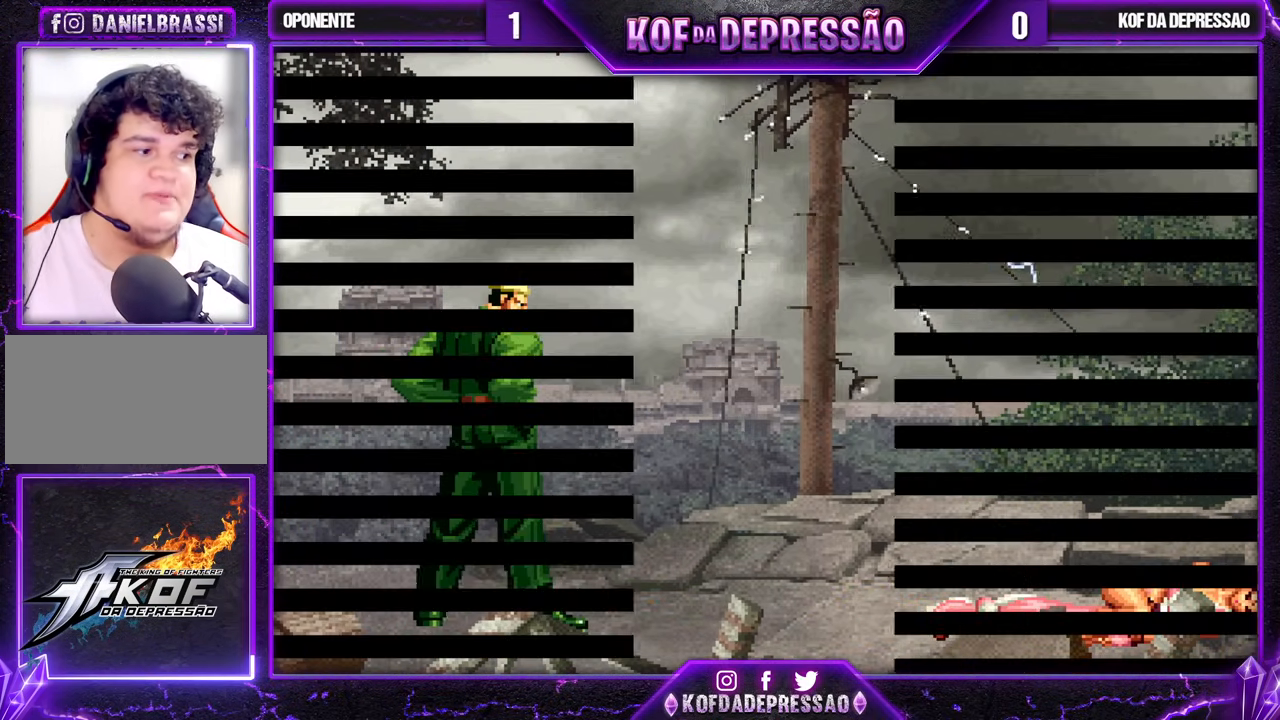
{"buttons": [], "left_stick": "center", "events": [[83, "TRIANGLE", "down"], [100, "R1", "down"], [133, "R1", "up"], [150, "CROSS", "down"], [167, "TRIANGLE", "up"], [217, "CROSS", "up"], [217, "SQUARE", "down"], [217, "TRIANGLE", "down"], [283, "SQUARE", "up"], [283, "TRIANGLE", "up"], [317, "CROSS", "down"], [367, "CROSS", "up"], [367, "SQUARE", "down"], [367, "TRIANGLE", "down"], [433, "SQUARE", "up"], [433, "TRIANGLE", "up"], [467, "CROSS", "down"], [500, "CROSS", "up"]]}
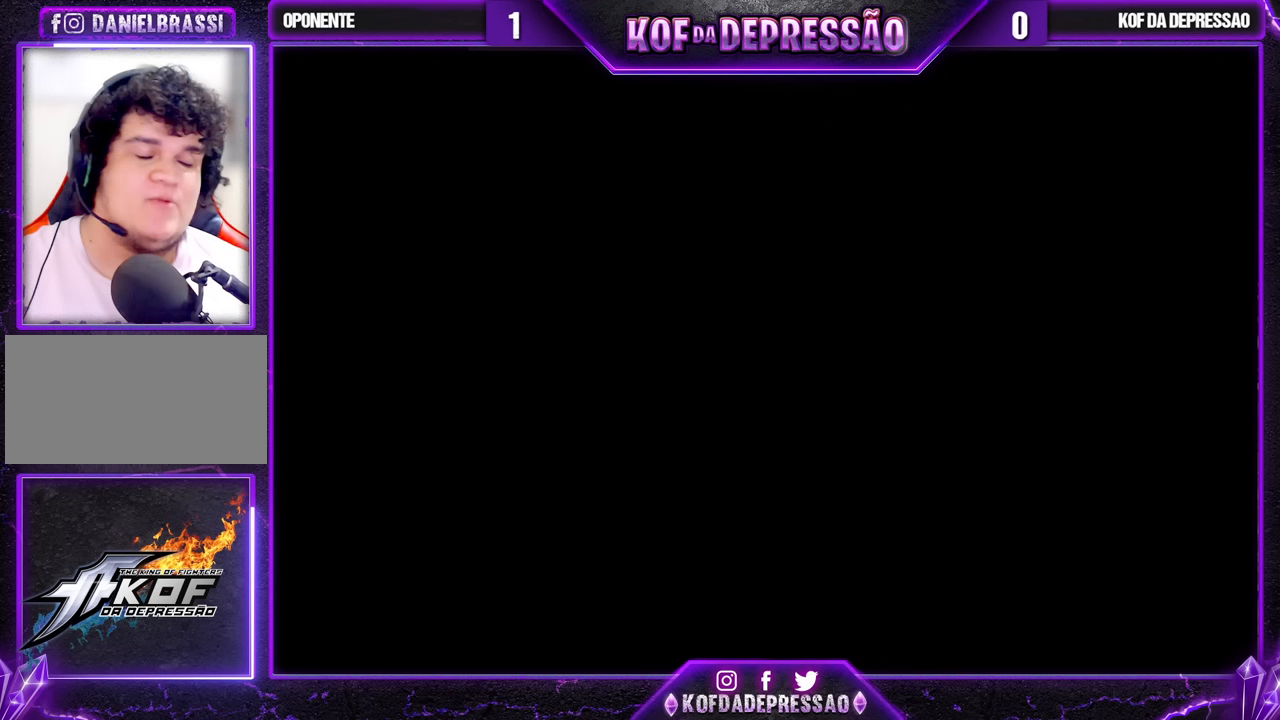
{"buttons": [], "left_stick": "center", "events": [[67, "SQUARE", "down"], [67, "TRIANGLE", "down"], [83, "R1", "down"], [100, "R1", "up"], [117, "CROSS", "down"], [133, "TRIANGLE", "up"], [150, "SQUARE", "up"], [200, "CROSS", "up"], [267, "TRIANGLE", "down"], [300, "SQUARE", "down"], [317, "TRIANGLE", "up"], [350, "CROSS", "down"], [350, "SQUARE", "up"], [400, "CROSS", "up"], [450, "TRIANGLE", "down"], [467, "SQUARE", "down"], [483, "SQUARE", "up"], [500, "TRIANGLE", "up"]]}
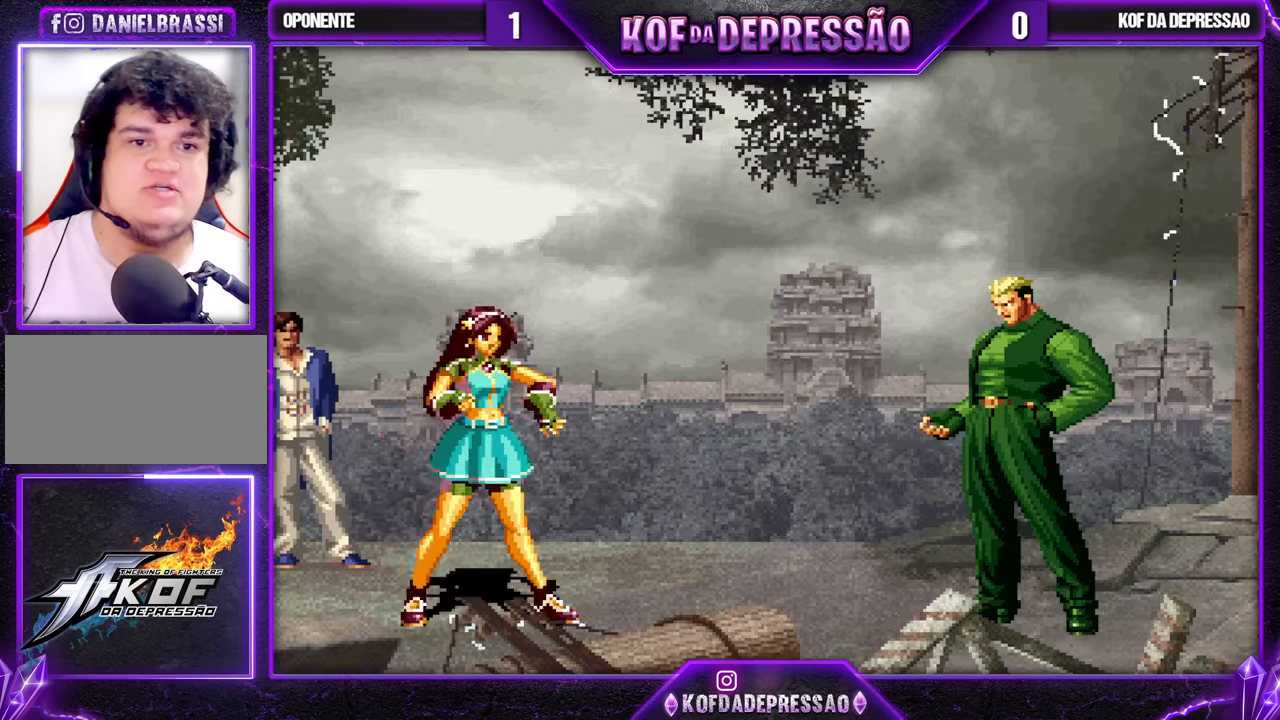
{"buttons": [], "left_stick": "center", "events": [[33, "CROSS", "down"], [83, "SQUARE", "down"], [83, "TRIANGLE", "down"], [100, "R1", "down"], [117, "R1", "up"], [167, "CROSS", "up"], [167, "SQUARE", "up"], [167, "TRIANGLE", "up"]]}
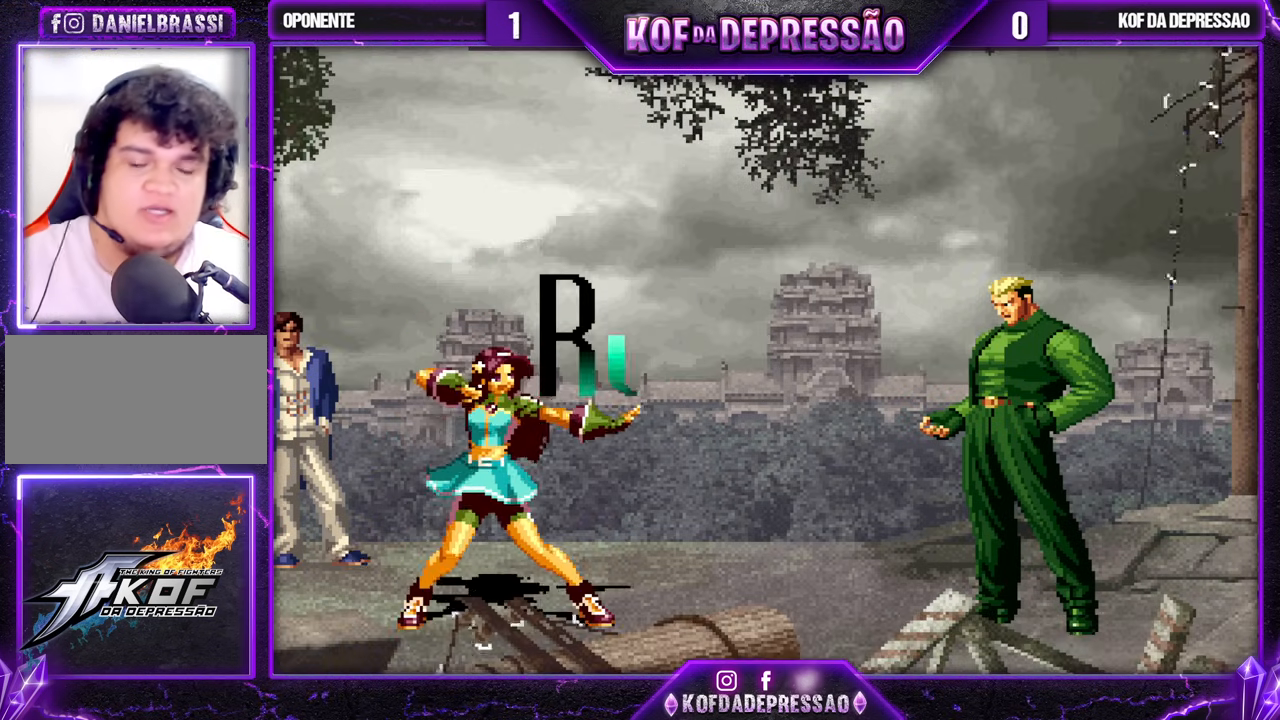
{"buttons": ["SQUARE", "TRIANGLE", "R1"], "left_stick": "center", "events": [[333, "R1", "down"], [333, "TRIANGLE", "down"], [350, "CROSS", "down"], [350, "R1", "up"], [350, "SQUARE", "down"], [350, "TRIANGLE", "up"], [367, "CROSS", "up"], [367, "SQUARE", "up"], [483, "TRIANGLE", "down"], [500, "R1", "down"], [500, "SQUARE", "down"]]}
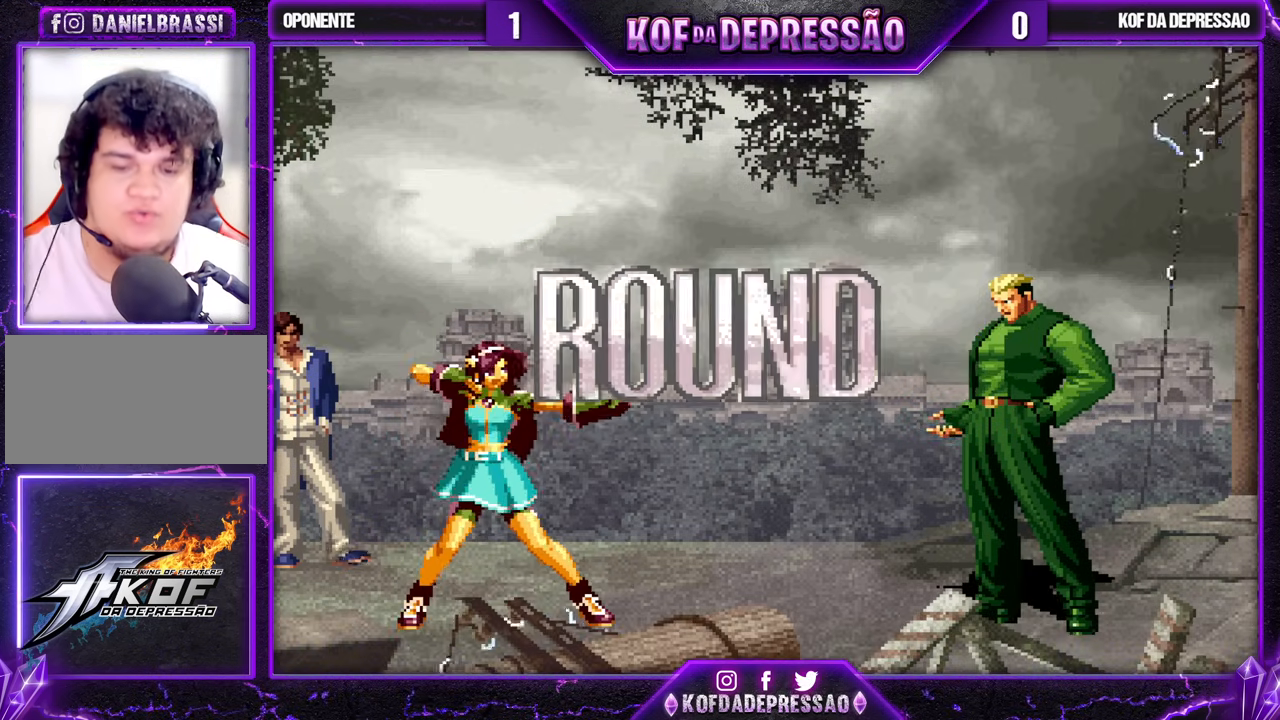
{"buttons": ["SQUARE"], "left_stick": "center", "events": [[17, "CROSS", "down"], [50, "R1", "up"], [67, "TRIANGLE", "up"], [83, "SQUARE", "up"], [100, "CROSS", "up"], [317, "left_stick", "left"], [367, "left_stick", "center"], [433, "R1", "down"], [467, "SQUARE", "down"], [467, "TRIANGLE", "down"], [500, "R1", "up"], [500, "TRIANGLE", "up"]]}
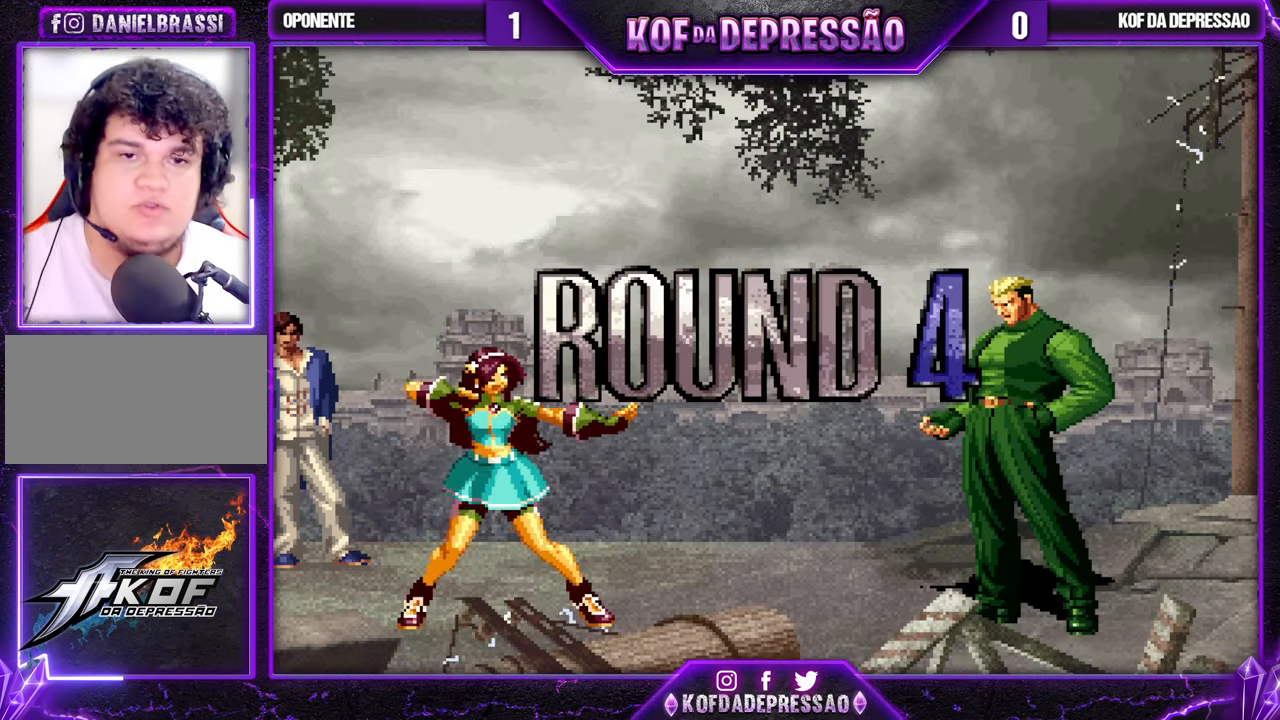
{"buttons": ["CROSS", "SQUARE", "TRIANGLE"], "left_stick": "center", "events": [[33, "SQUARE", "up"], [83, "CROSS", "down"], [83, "R1", "down"], [83, "SQUARE", "down"], [83, "TRIANGLE", "down"], [117, "CROSS", "up"], [133, "R1", "up"], [133, "SQUARE", "up"], [133, "TRIANGLE", "up"], [200, "CROSS", "down"], [200, "R1", "down"], [200, "SQUARE", "down"], [200, "TRIANGLE", "down"], [500, "R1", "up"]]}
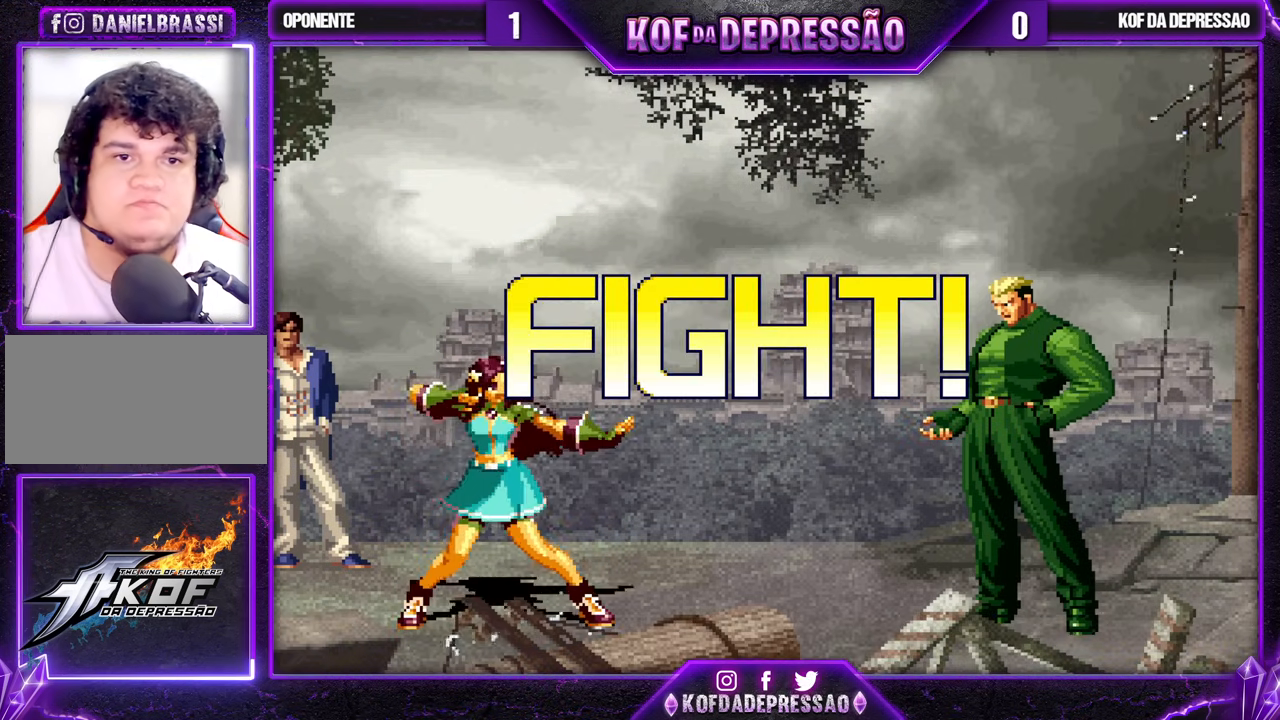
{"buttons": [], "left_stick": "center", "events": [[33, "CROSS", "up"], [33, "SQUARE", "up"], [33, "TRIANGLE", "up"], [117, "left_stick", "left"], [183, "left_stick", "center"], [333, "left_stick", "right"], [350, "SQUARE", "down"], [433, "SQUARE", "up"], [450, "left_stick", "center"]]}
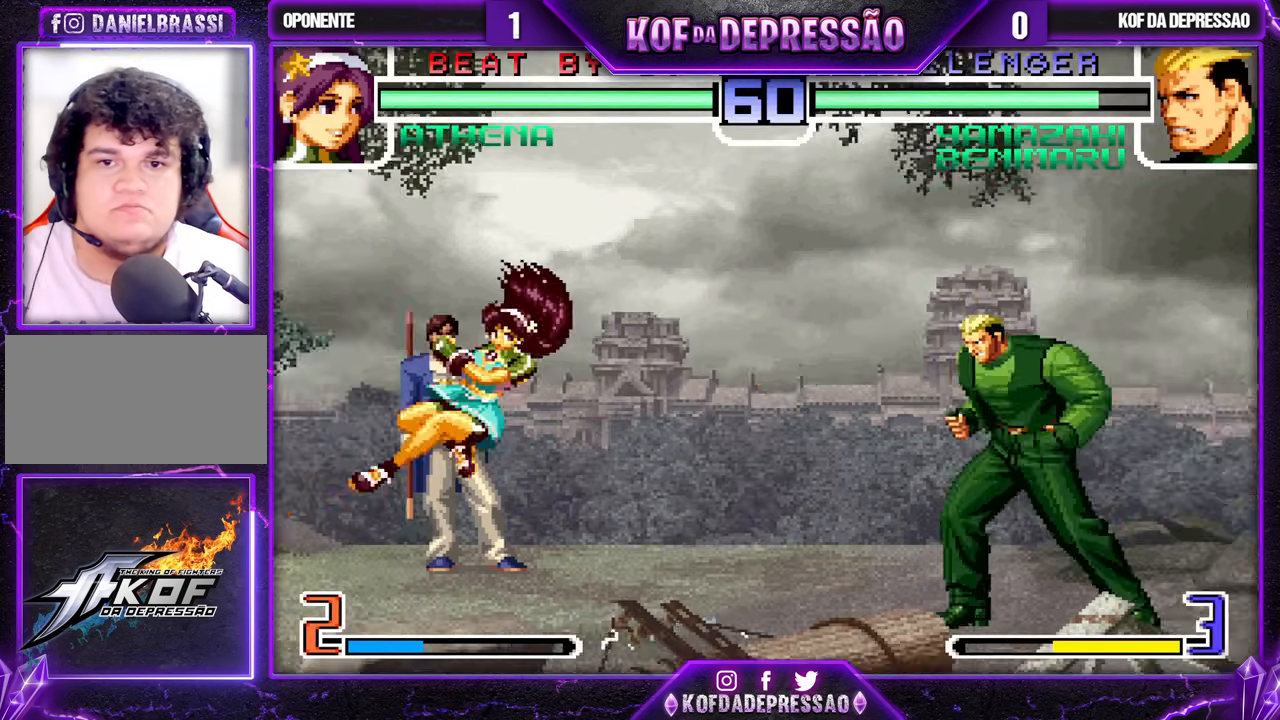
{"buttons": [], "left_stick": "center", "events": [[50, "left_stick", "down-right"], [333, "left_stick", "center"]]}
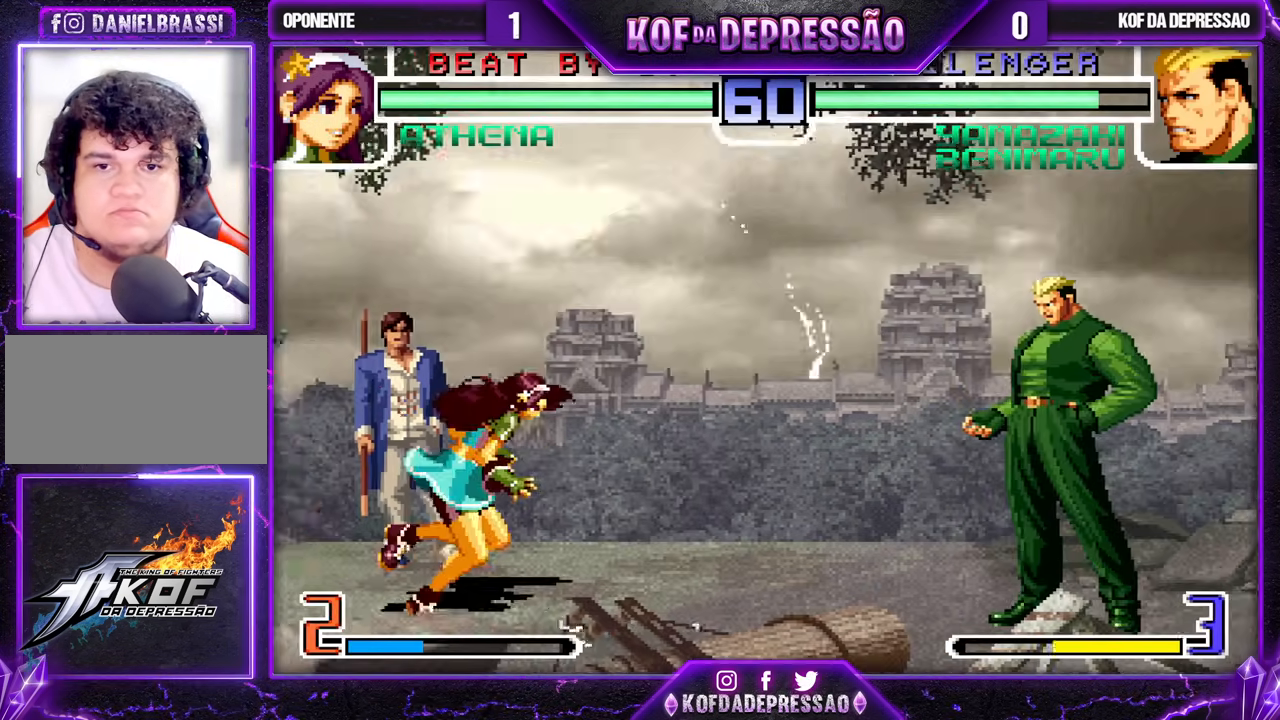
{"buttons": [], "left_stick": "left", "events": [[33, "left_stick", "right"], [150, "left_stick", "center"], [200, "left_stick", "right"], [400, "left_stick", "center"], [500, "left_stick", "left"]]}
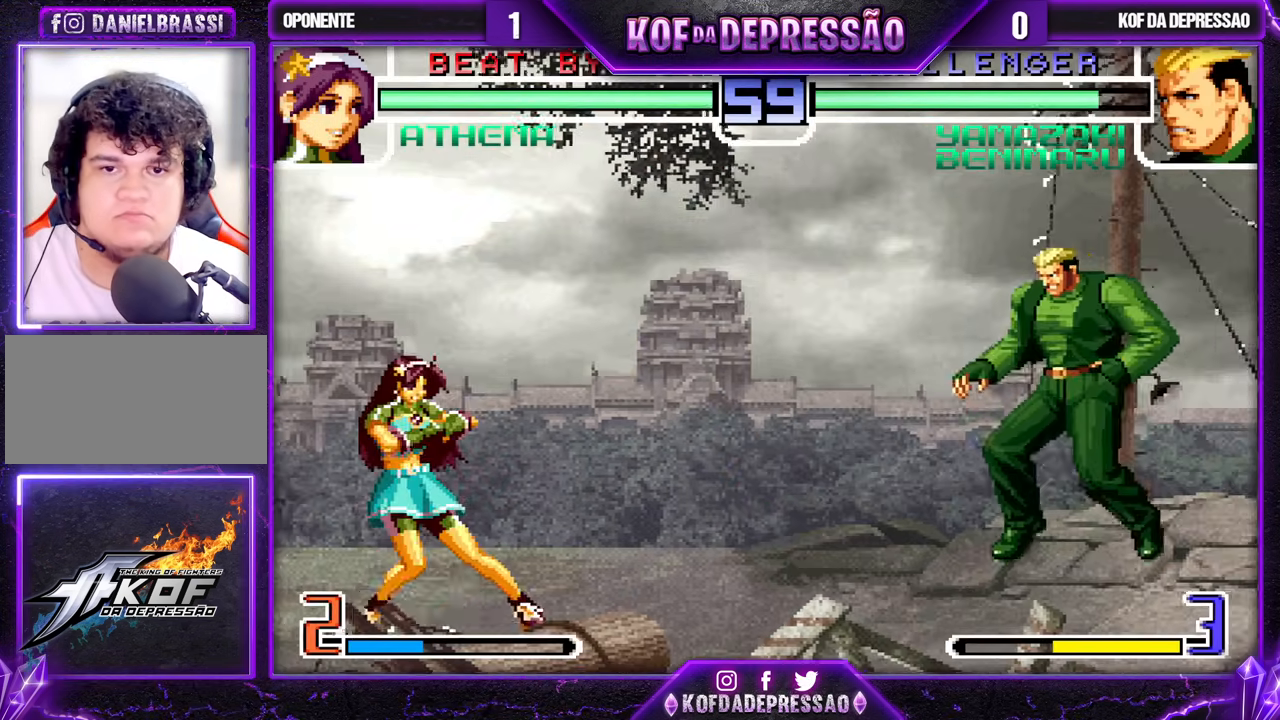
{"buttons": [], "left_stick": "right", "events": [[67, "left_stick", "down"], [167, "left_stick", "right"]]}
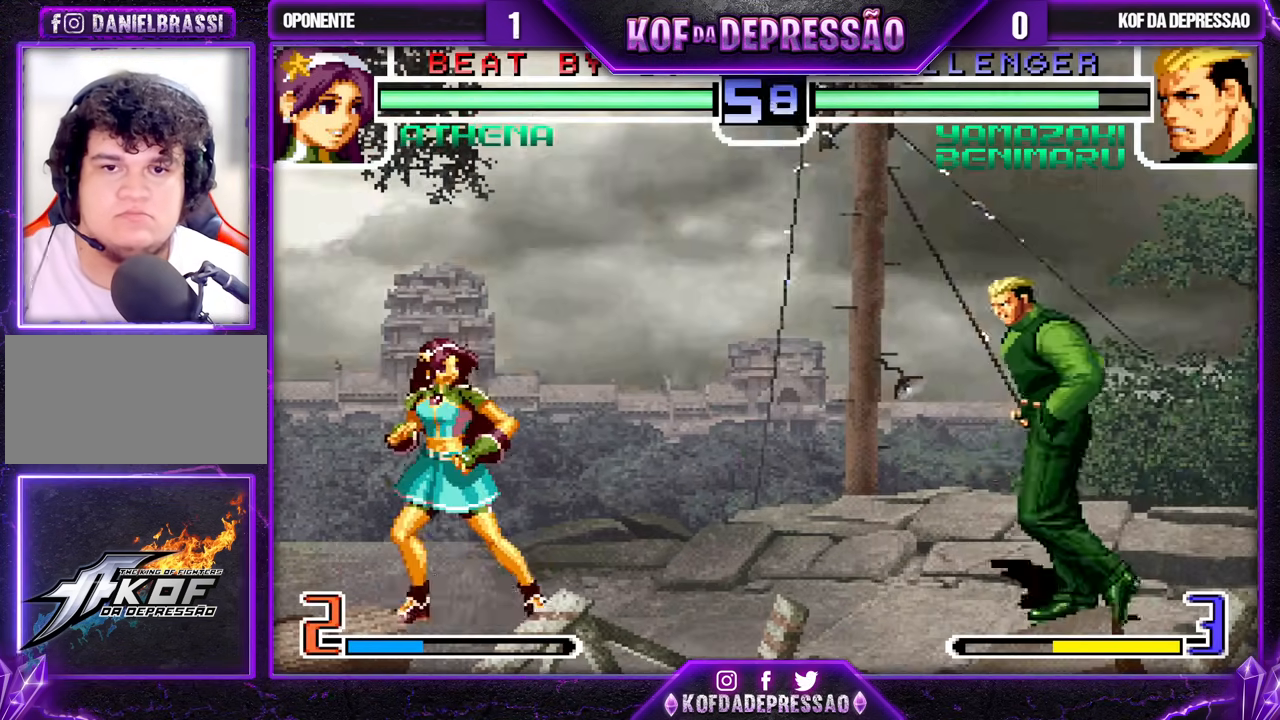
{"buttons": [], "left_stick": "up-left", "events": [[67, "left_stick", "left"], [150, "left_stick", "center"], [200, "left_stick", "left"], [483, "left_stick", "up-left"]]}
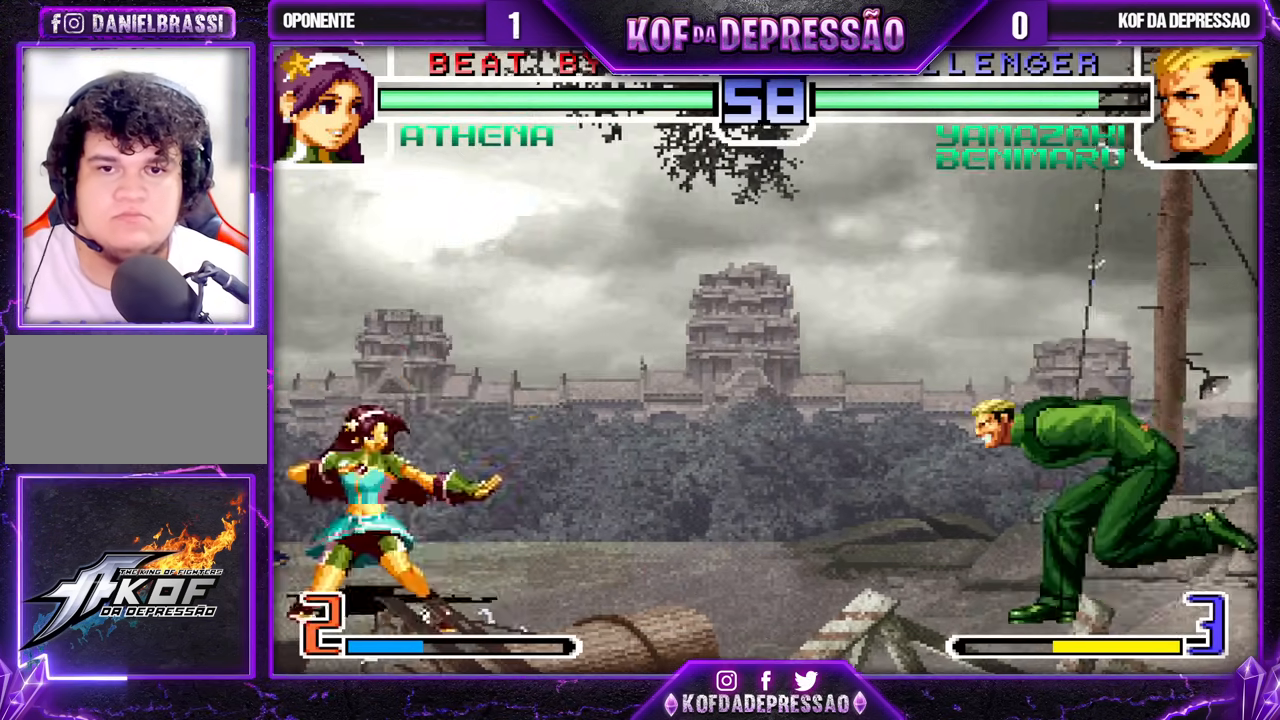
{"buttons": [], "left_stick": "center", "events": [[333, "CROSS", "down"], [367, "left_stick", "center"], [433, "CROSS", "up"]]}
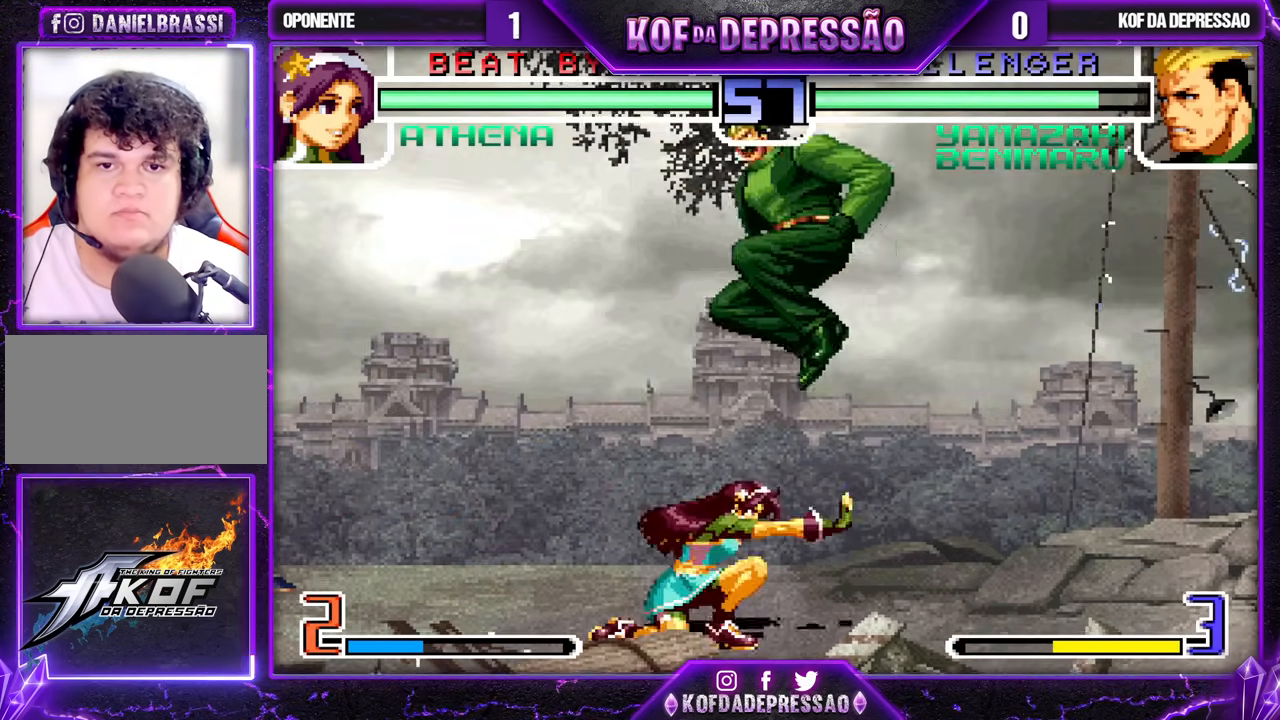
{"buttons": [], "left_stick": "down-left", "events": [[150, "left_stick", "left"], [250, "left_stick", "down-left"], [283, "TRIANGLE", "down"], [350, "TRIANGLE", "up"]]}
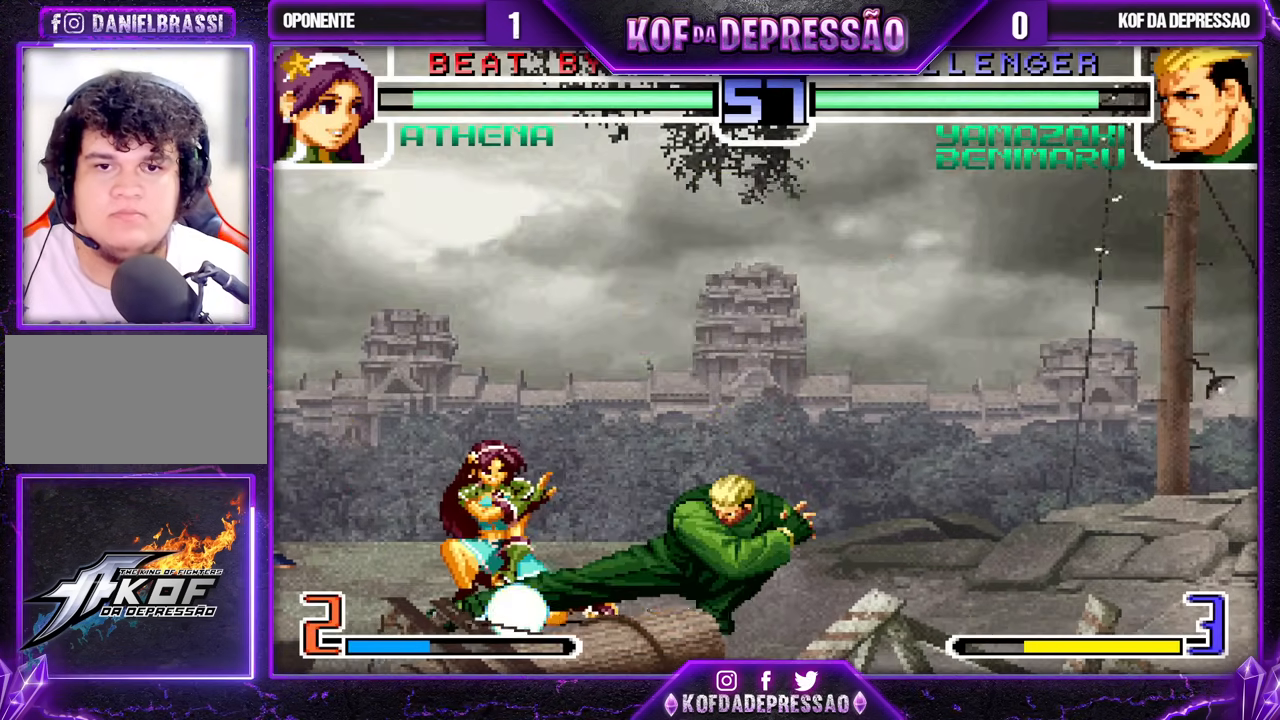
{"buttons": [], "left_stick": "up-left", "events": [[83, "SQUARE", "down"], [150, "SQUARE", "up"], [267, "left_stick", "center"], [417, "left_stick", "down"], [483, "left_stick", "up-left"]]}
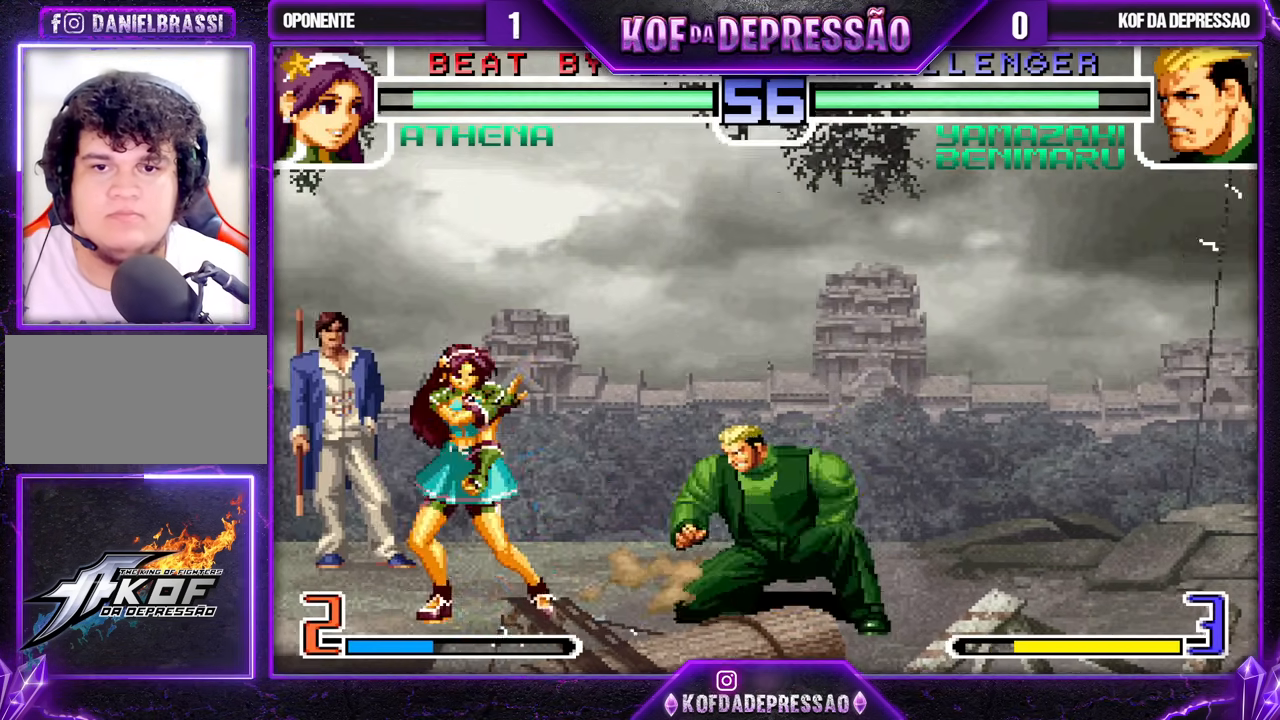
{"buttons": [], "left_stick": "right", "events": [[67, "left_stick", "center"], [267, "CROSS", "down"], [333, "CROSS", "up"], [433, "left_stick", "right"]]}
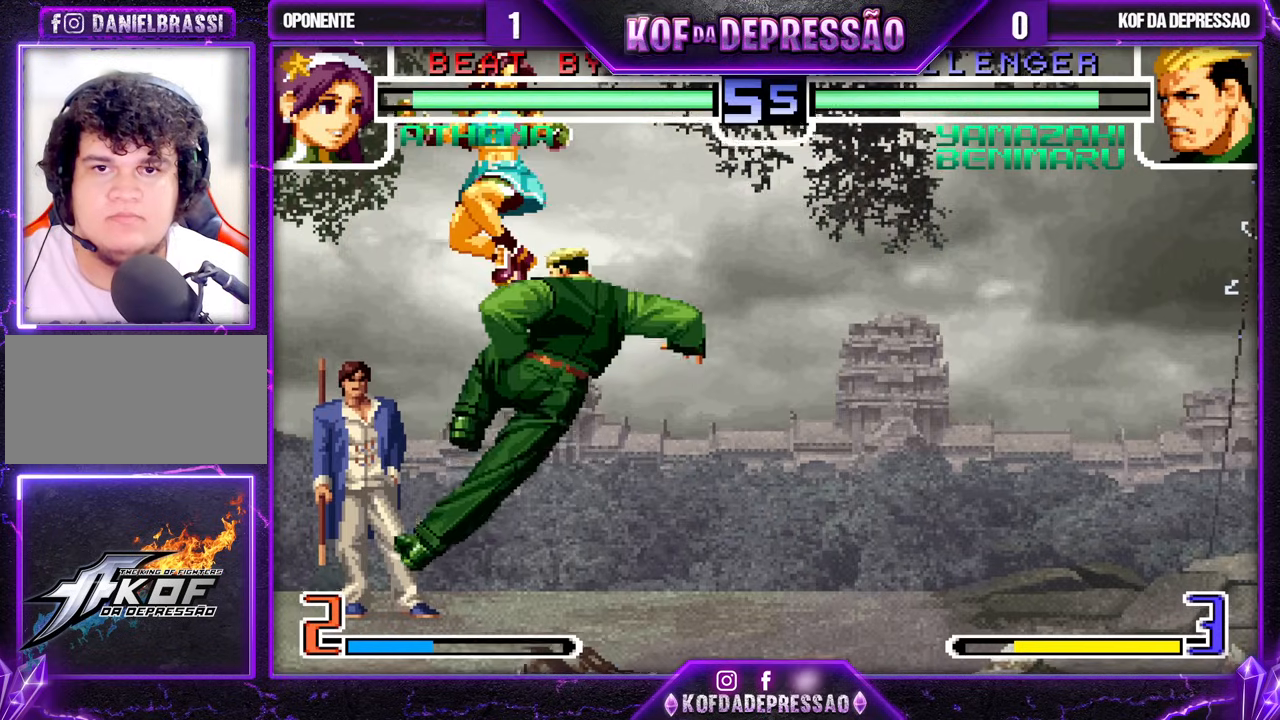
{"buttons": ["TRIANGLE"], "left_stick": "down-left", "events": [[167, "TRIANGLE", "down"], [167, "left_stick", "down-left"], [267, "TRIANGLE", "up"], [467, "TRIANGLE", "down"]]}
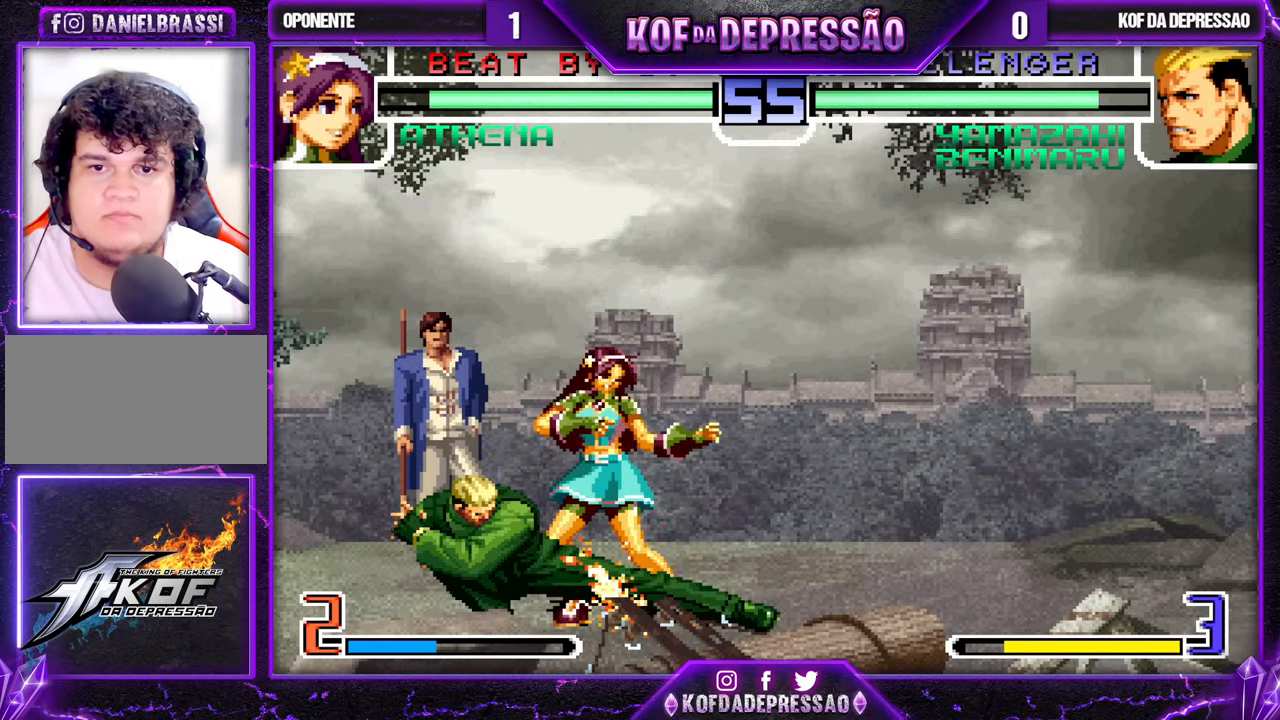
{"buttons": ["TRIANGLE"], "left_stick": "left", "events": [[33, "TRIANGLE", "up"], [33, "left_stick", "down"], [133, "left_stick", "down-right"], [267, "SQUARE", "down"], [333, "SQUARE", "up"], [383, "left_stick", "down-left"], [433, "left_stick", "left"], [467, "TRIANGLE", "down"]]}
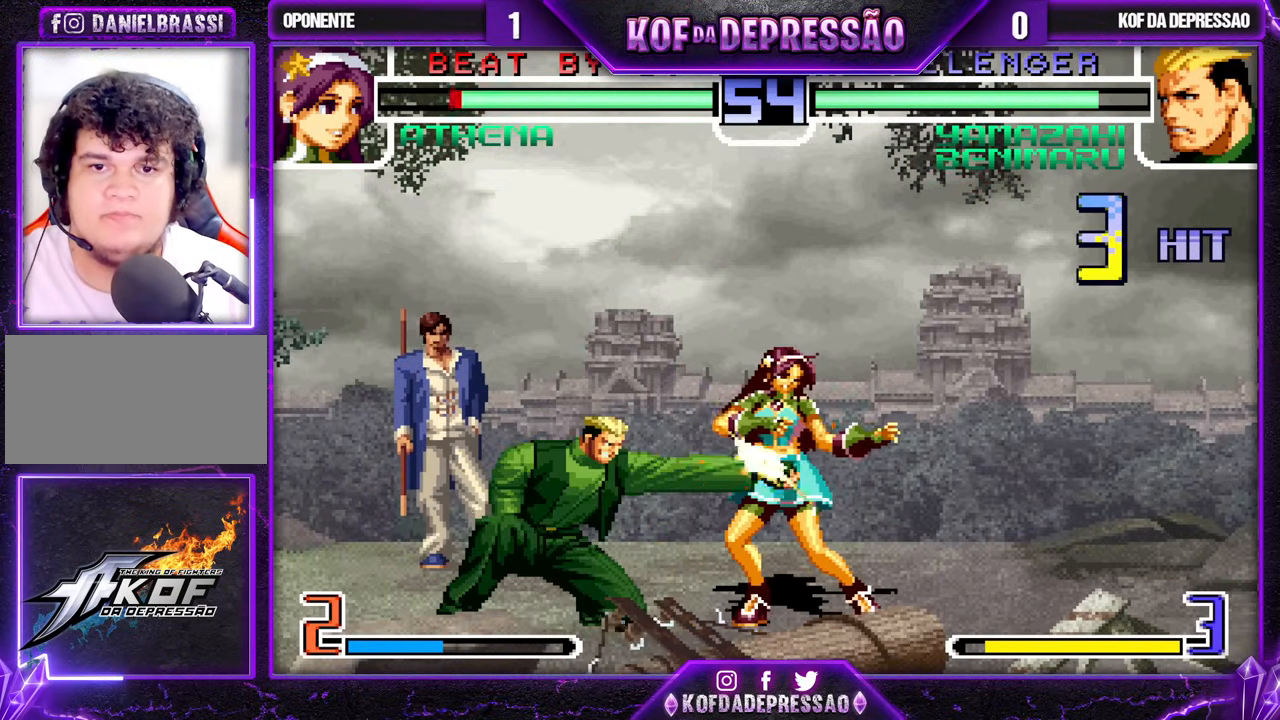
{"buttons": [], "left_stick": "center", "events": [[33, "TRIANGLE", "up"], [50, "left_stick", "center"], [300, "CROSS", "down"], [367, "CROSS", "up"]]}
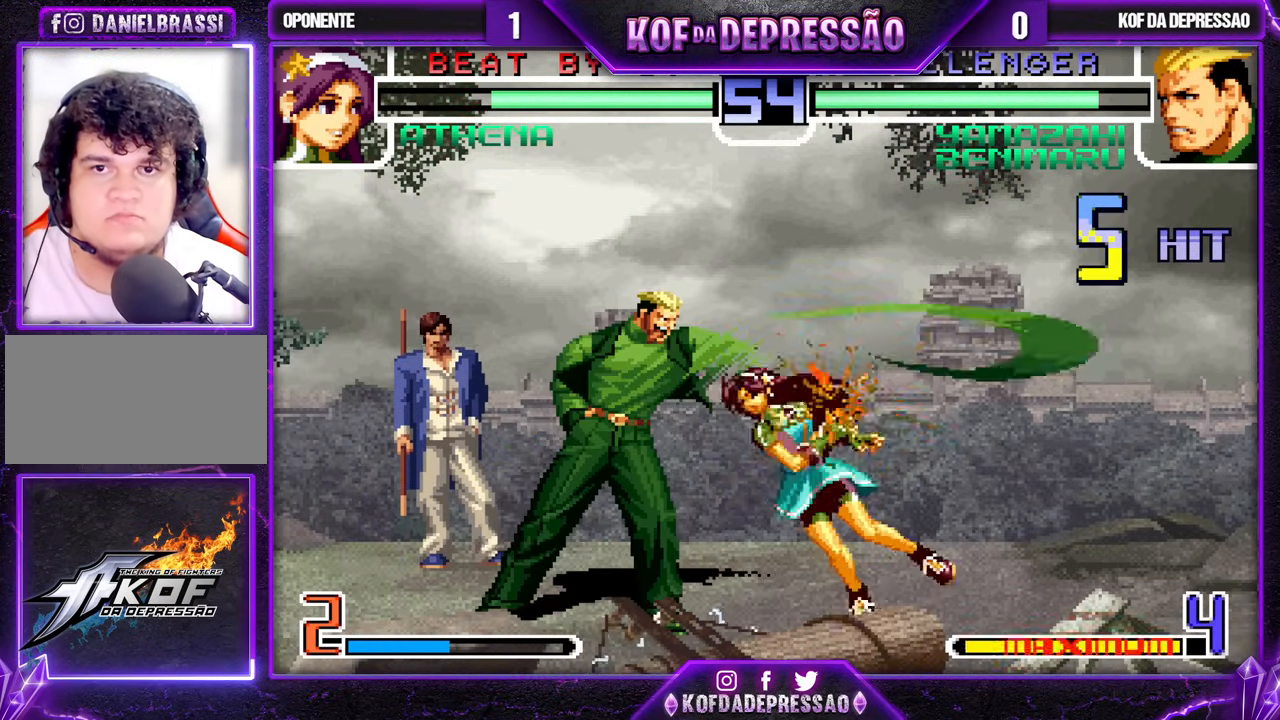
{"buttons": [], "left_stick": "center", "events": [[17, "CROSS", "down"], [83, "CROSS", "up"]]}
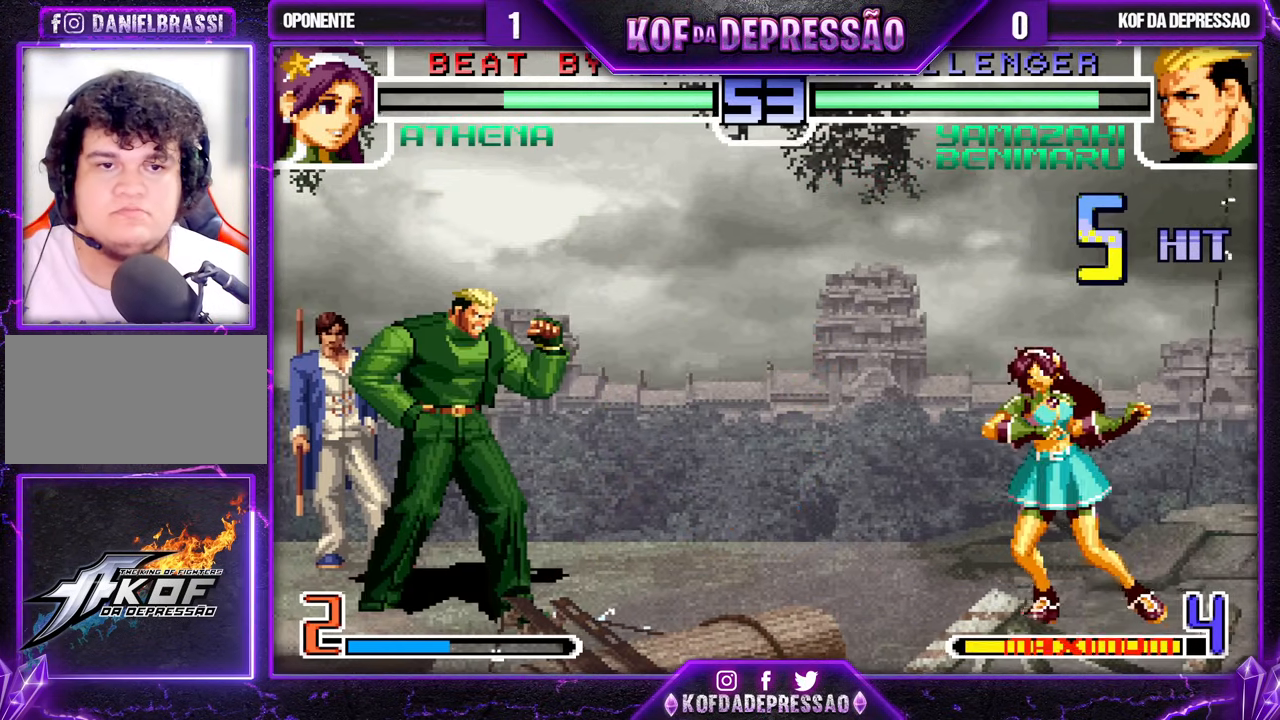
{"buttons": [], "left_stick": "right", "events": [[33, "left_stick", "right"], [100, "left_stick", "center"], [167, "left_stick", "right"], [333, "SQUARE", "down"], [350, "TRIANGLE", "down"], [483, "SQUARE", "up"], [483, "TRIANGLE", "up"]]}
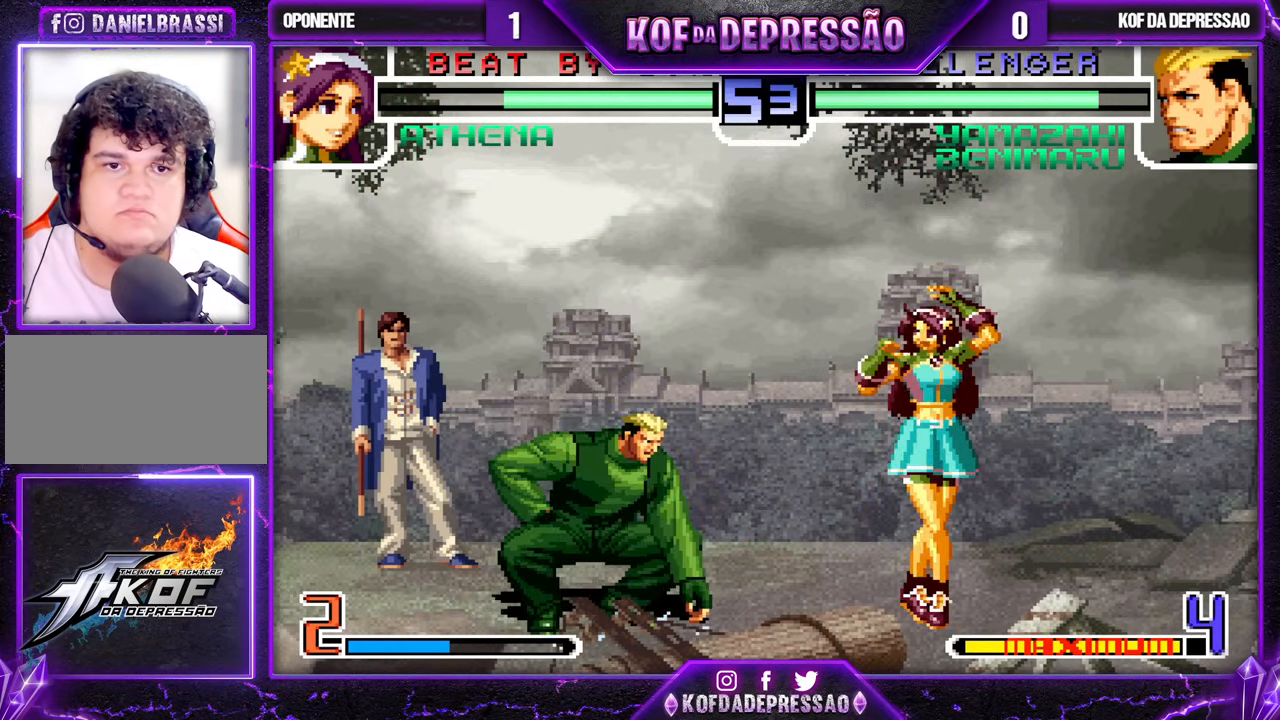
{"buttons": [], "left_stick": "center", "events": [[83, "left_stick", "center"], [300, "left_stick", "down"], [417, "left_stick", "up-left"], [483, "left_stick", "center"]]}
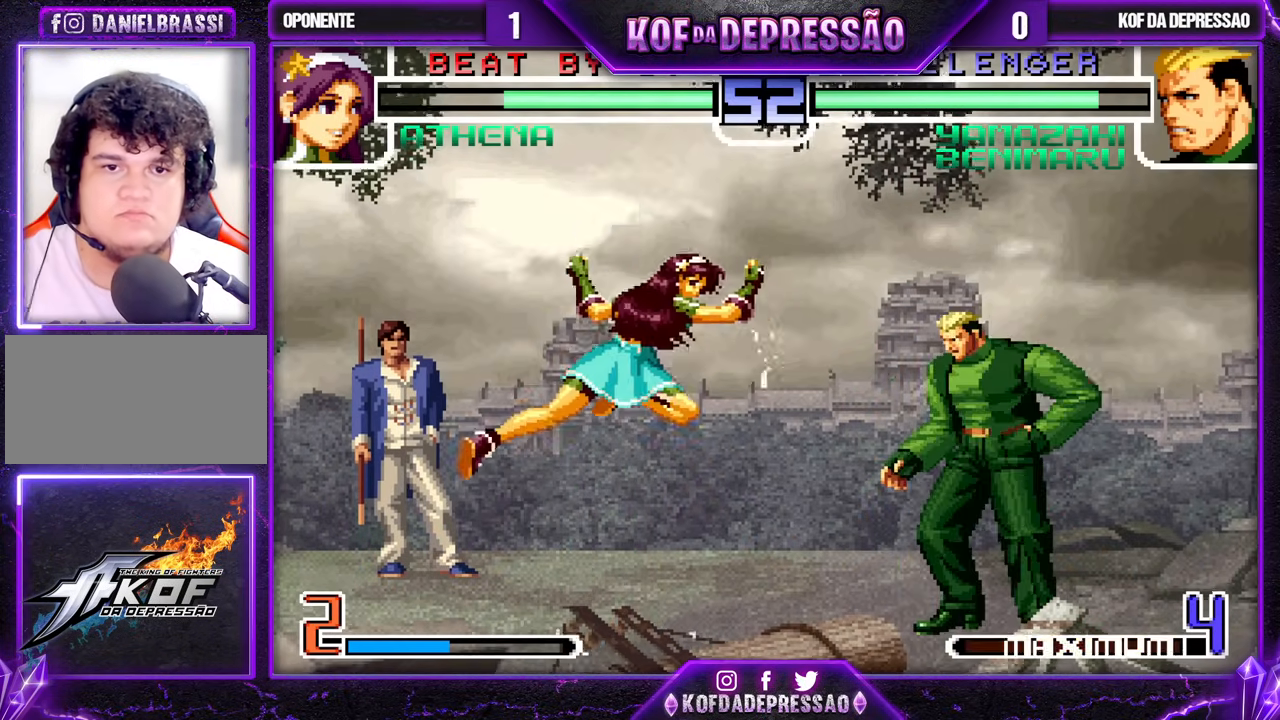
{"buttons": [], "left_stick": "down-right", "events": [[183, "CROSS", "down"], [250, "CROSS", "up"], [483, "left_stick", "down-right"]]}
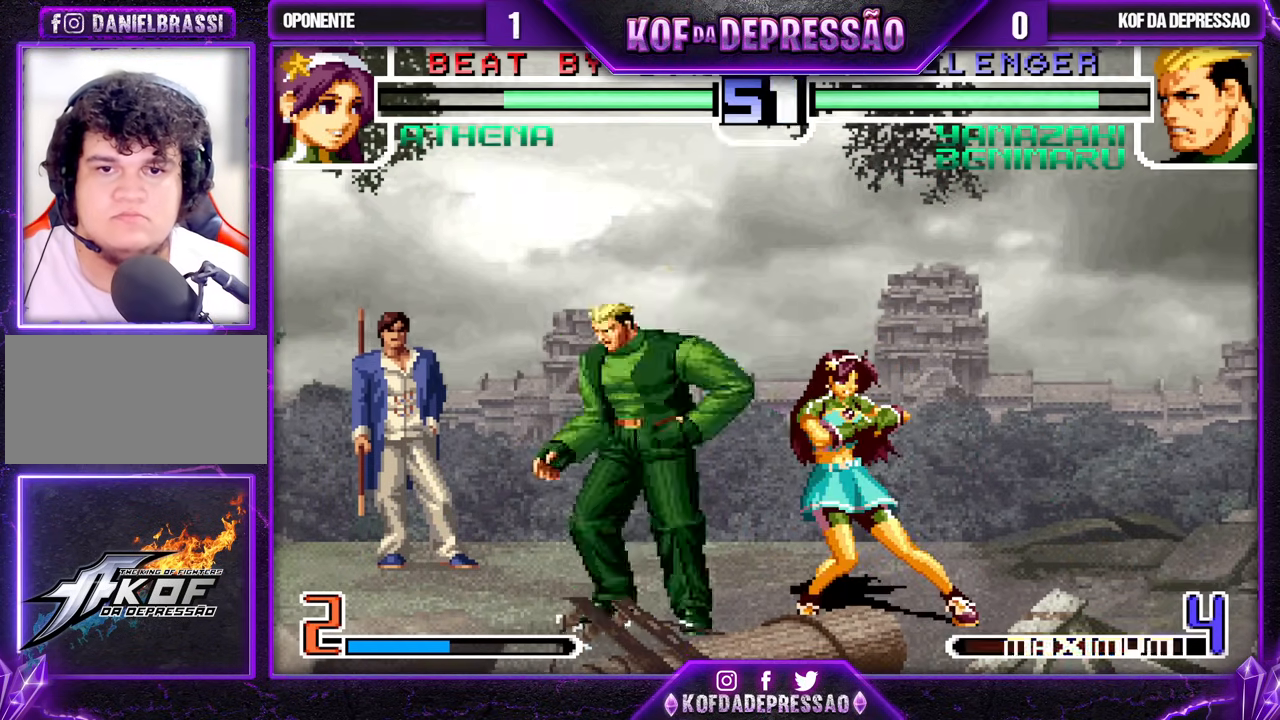
{"buttons": [], "left_stick": "center", "events": [[33, "left_stick", "up-right"], [100, "left_stick", "center"], [300, "CROSS", "down"], [383, "CROSS", "up"]]}
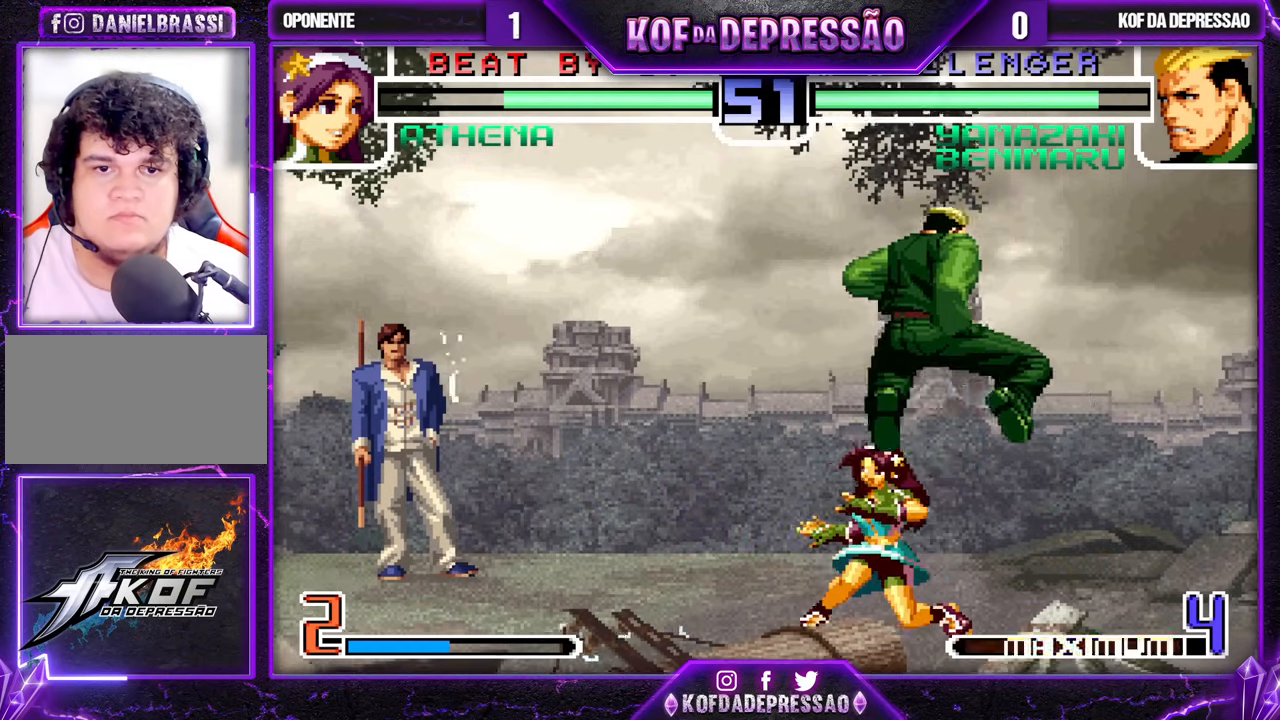
{"buttons": [], "left_stick": "down-right", "events": [[83, "left_stick", "left"], [133, "left_stick", "center"], [267, "left_stick", "down-right"], [400, "TRIANGLE", "down"], [483, "TRIANGLE", "up"]]}
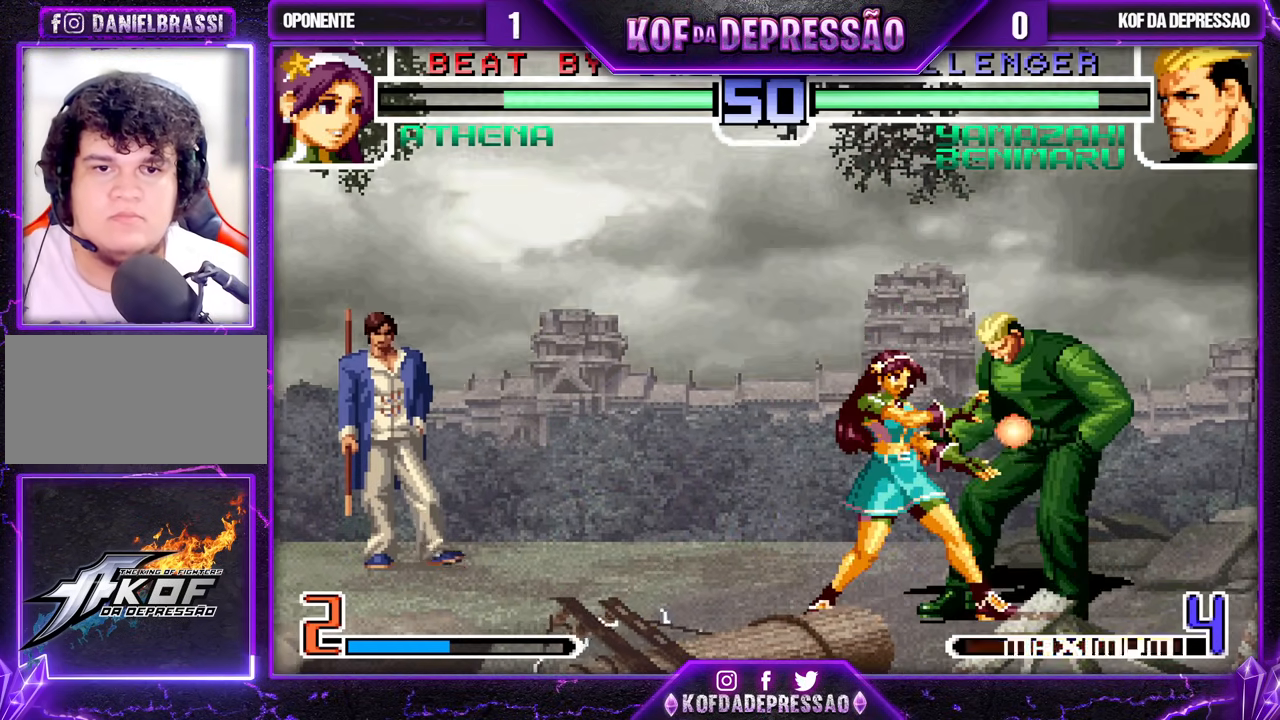
{"buttons": ["CROSS", "SQUARE", "TRIANGLE", "R1"], "left_stick": "center", "events": [[133, "CROSS", "down"], [133, "R1", "down"], [133, "SQUARE", "down"], [133, "TRIANGLE", "down"], [167, "R1", "up"], [167, "SQUARE", "up"], [167, "TRIANGLE", "up"], [183, "CROSS", "up"], [233, "CROSS", "down"], [233, "R1", "down"], [233, "SQUARE", "down"], [233, "TRIANGLE", "down"], [233, "left_stick", "center"], [283, "SQUARE", "up"], [283, "TRIANGLE", "up"], [300, "CROSS", "up"], [300, "R1", "up"], [317, "R1", "down"], [350, "CROSS", "down"], [350, "R1", "up"], [350, "SQUARE", "down"], [350, "TRIANGLE", "down"], [400, "R1", "down"]]}
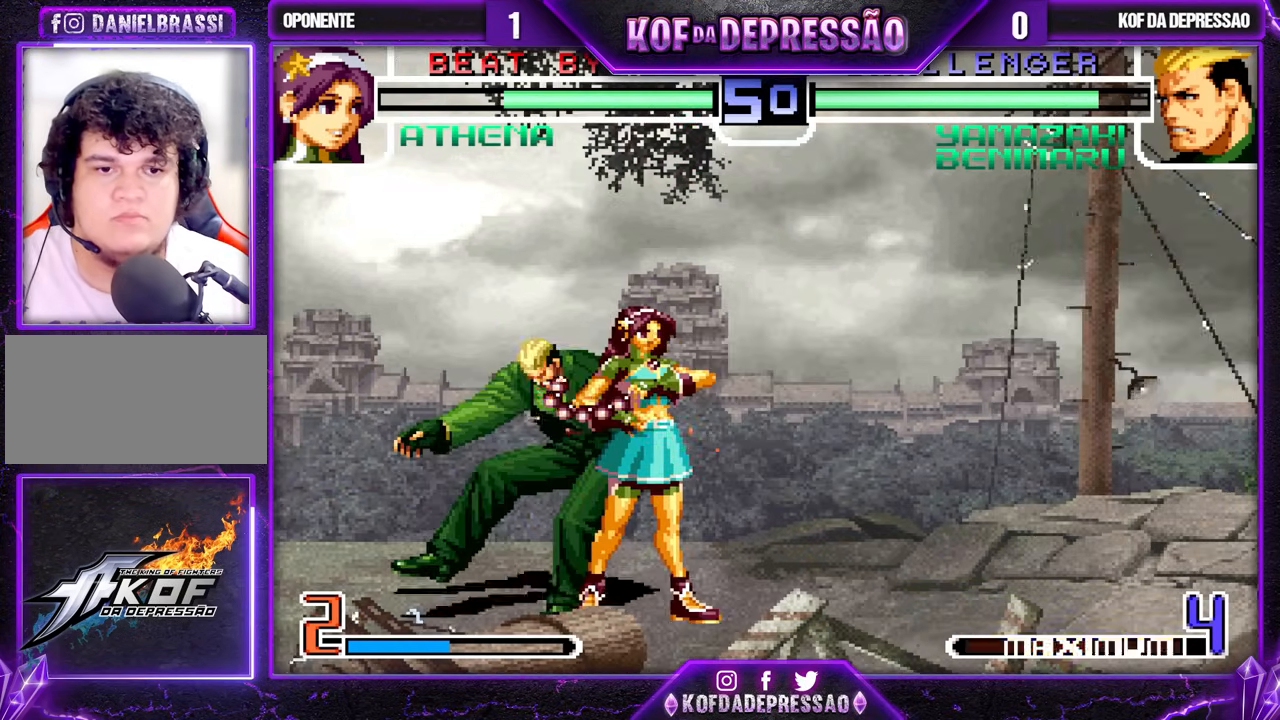
{"buttons": [], "left_stick": "right", "events": [[367, "R1", "up"], [383, "CROSS", "up"], [383, "SQUARE", "up"], [383, "TRIANGLE", "up"], [383, "left_stick", "right"]]}
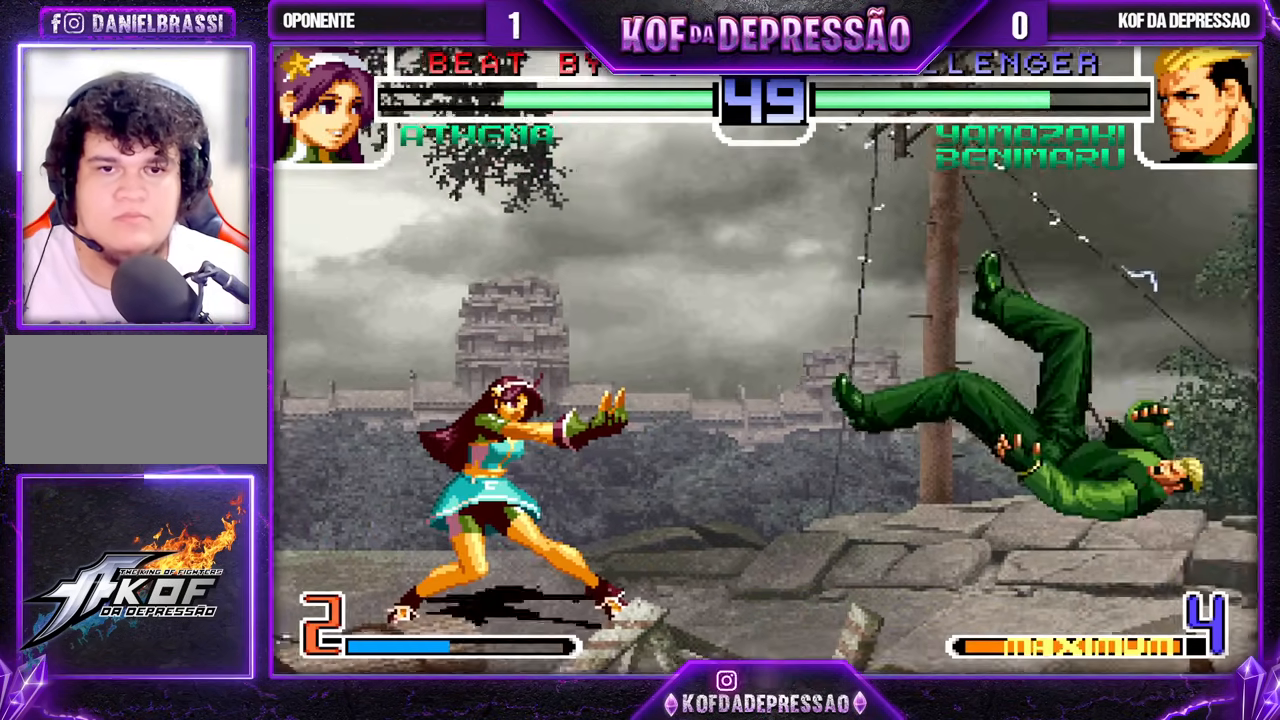
{"buttons": [], "left_stick": "down", "events": [[17, "SQUARE", "down"], [17, "TRIANGLE", "down"], [50, "SQUARE", "up"], [50, "TRIANGLE", "up"], [83, "SQUARE", "down"], [83, "TRIANGLE", "down"], [150, "SQUARE", "up"], [150, "TRIANGLE", "up"], [233, "left_stick", "center"], [400, "left_stick", "right"], [500, "left_stick", "down"]]}